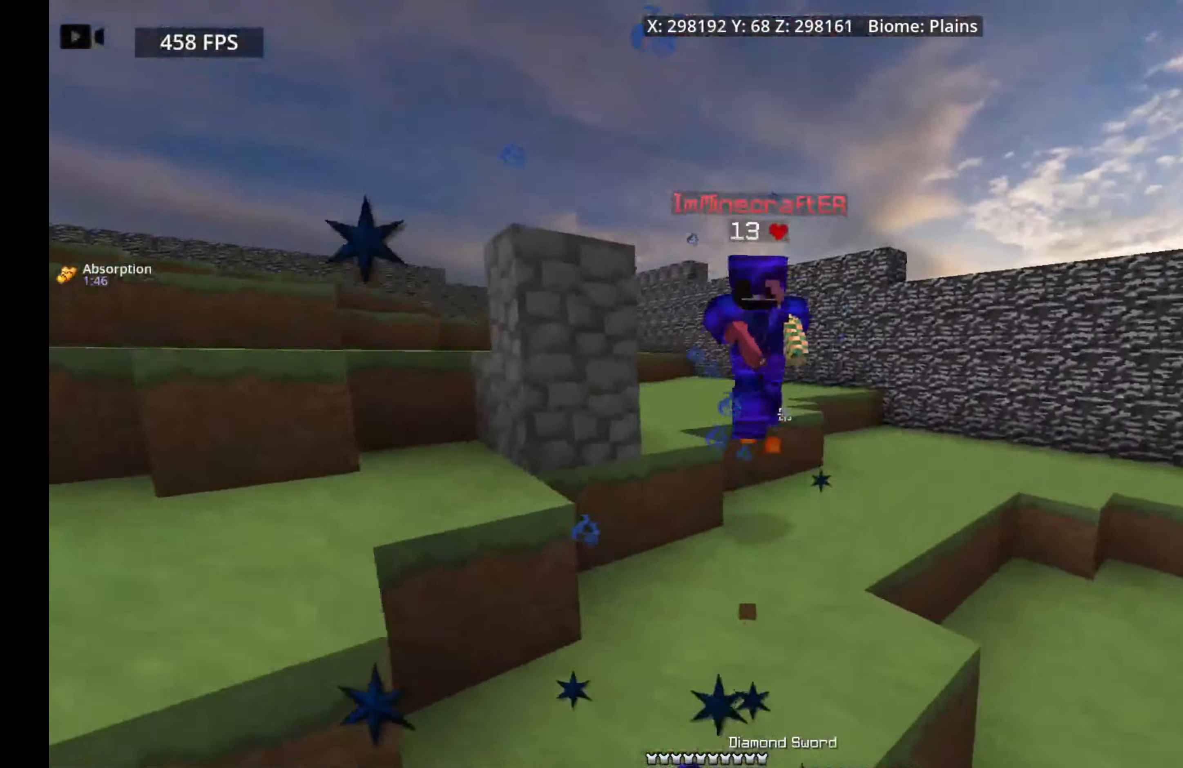
Gameplay with keyboard and mouse; each line is a JSON object with the keys and mouse buttons held at the frame after it. "events" lists presses ("down") and releases ("up") of "a", "d", "s", "space", "w", "mouse_left" and "mouse_right" between this image and that frame as [ms after this image, input, new state], when the widget could be followed in between. "mouse_left", "mouse_right" = the "left", "right" buttons of the "mouse" list. No other keys are recorded. Fast repeated clicks can show as one long hold. Mouse movement is not recorded. Not read: other_keys.
{"keys": ["space", "w"], "mouse": ["left"], "events": [[133, "mouse_left", "up"], [166, "mouse_right", "down"], [350, "mouse_right", "up"], [366, "space", "down"], [450, "mouse_left", "down"]]}
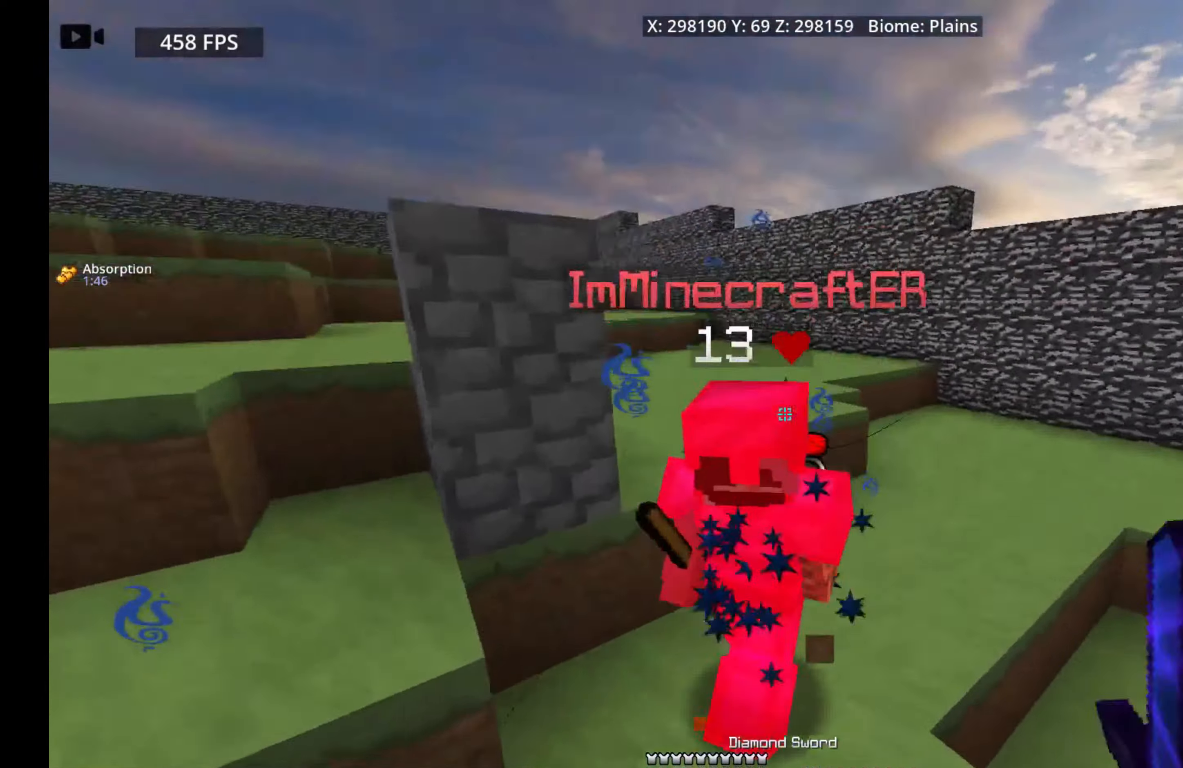
{"keys": ["s"], "mouse": ["left"], "events": [[50, "space", "up"], [200, "a", "down"], [283, "w", "up"], [383, "s", "down"], [466, "a", "up"]]}
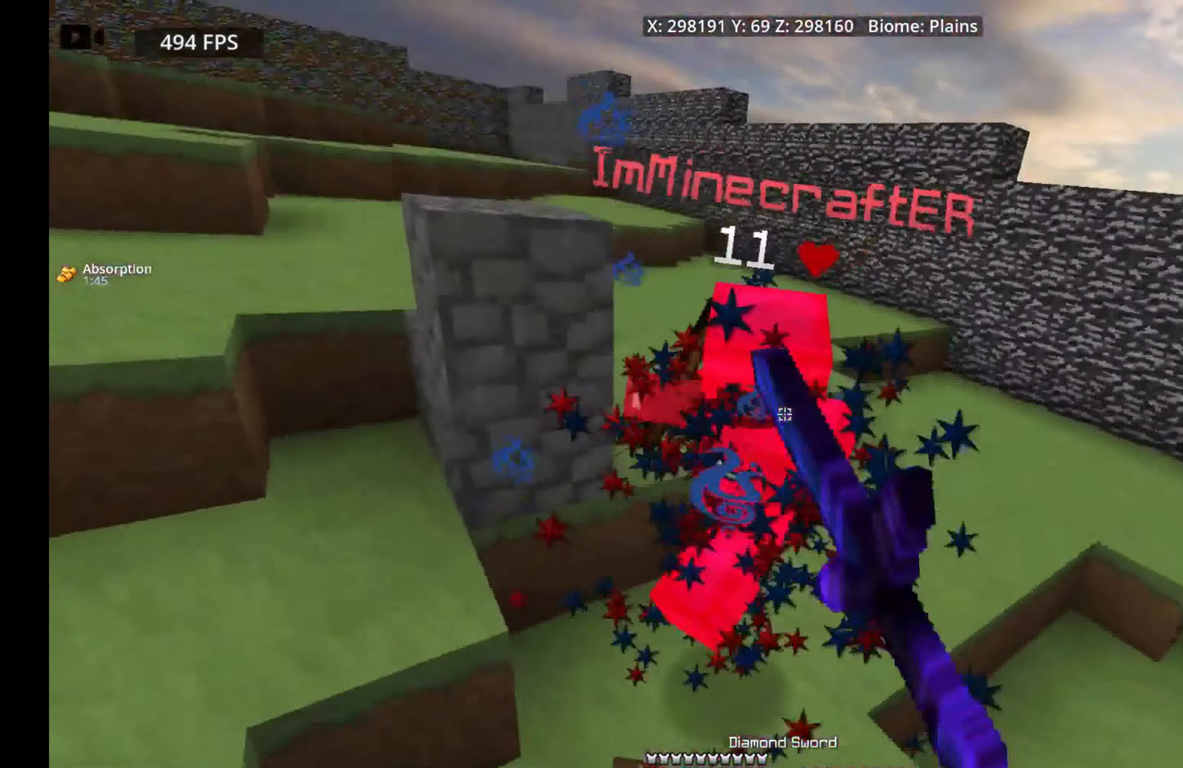
{"keys": ["s"], "mouse": [], "events": [[150, "mouse_left", "up"], [183, "mouse_right", "down"], [350, "mouse_right", "up"]]}
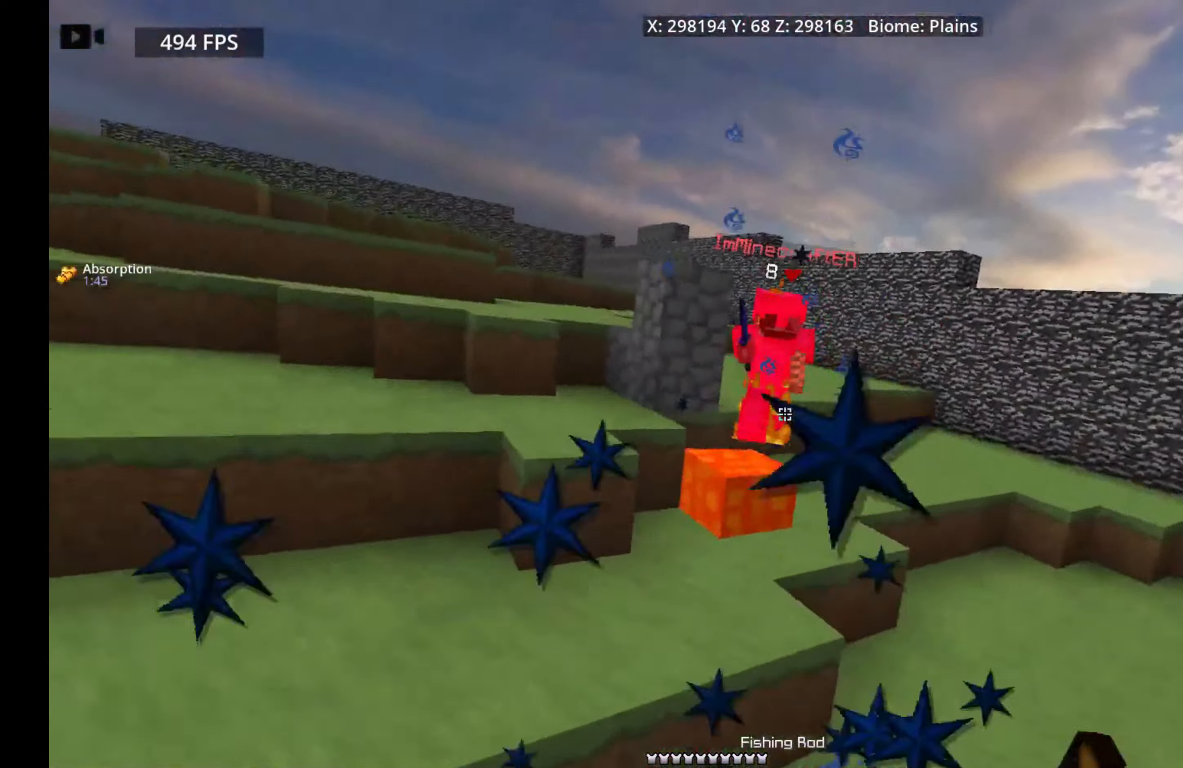
{"keys": ["a", "s"], "mouse": [], "events": [[83, "a", "down"]]}
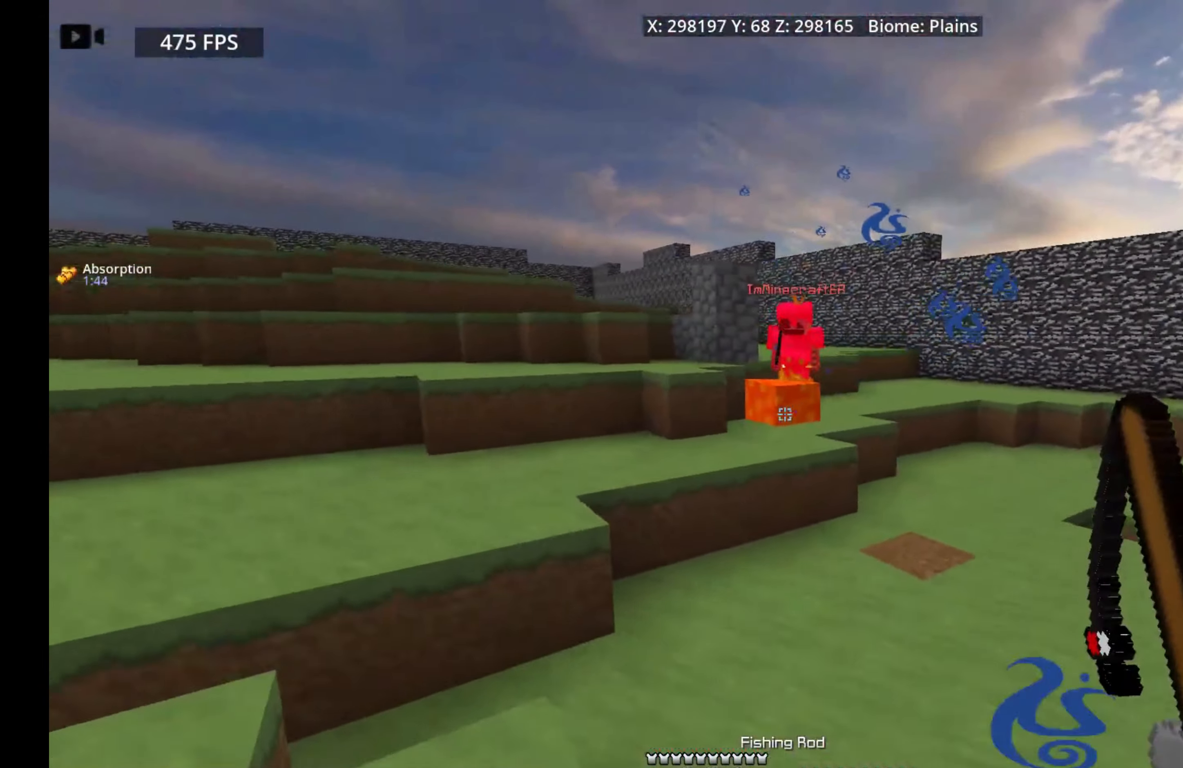
{"keys": ["a", "s"], "mouse": [], "events": []}
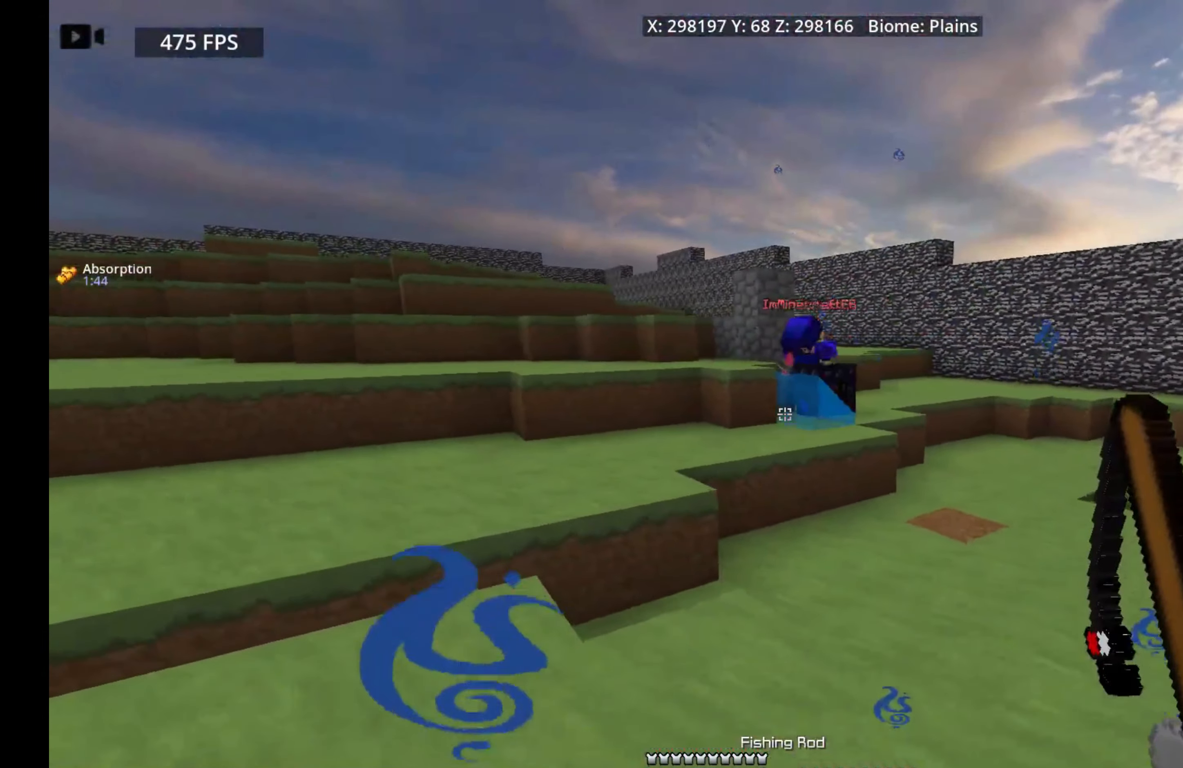
{"keys": ["space"], "mouse": ["right"], "events": [[233, "s", "up"], [316, "mouse_right", "down"], [333, "space", "down"], [500, "a", "up"]]}
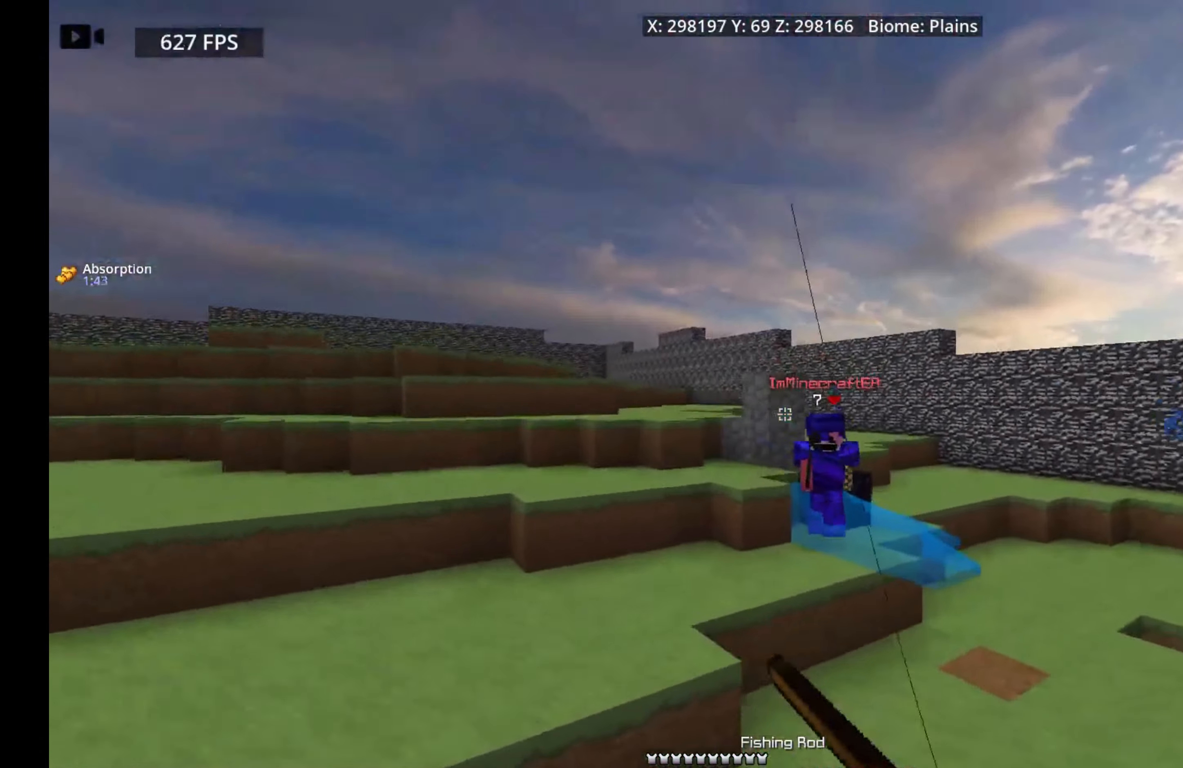
{"keys": ["s"], "mouse": [], "events": [[16, "mouse_right", "up"], [83, "s", "down"], [166, "space", "up"], [250, "mouse_right", "down"], [450, "mouse_right", "up"]]}
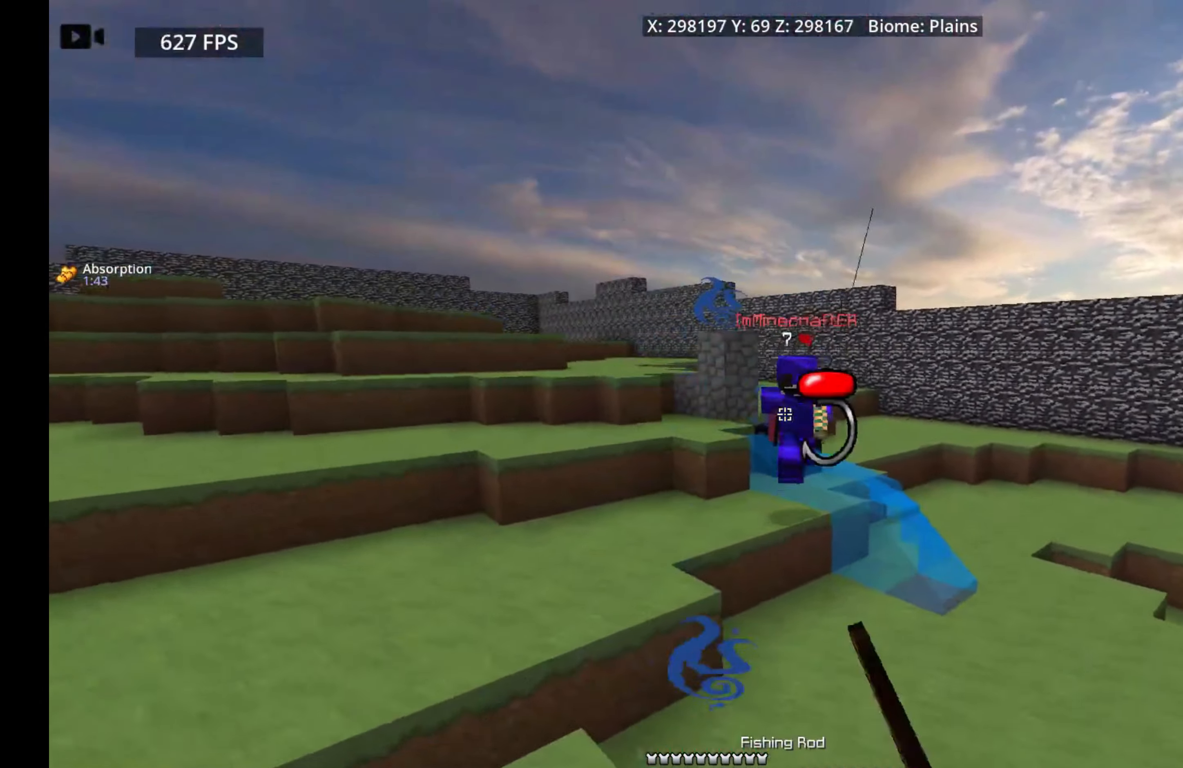
{"keys": ["s"], "mouse": ["right"], "events": [[116, "mouse_right", "down"]]}
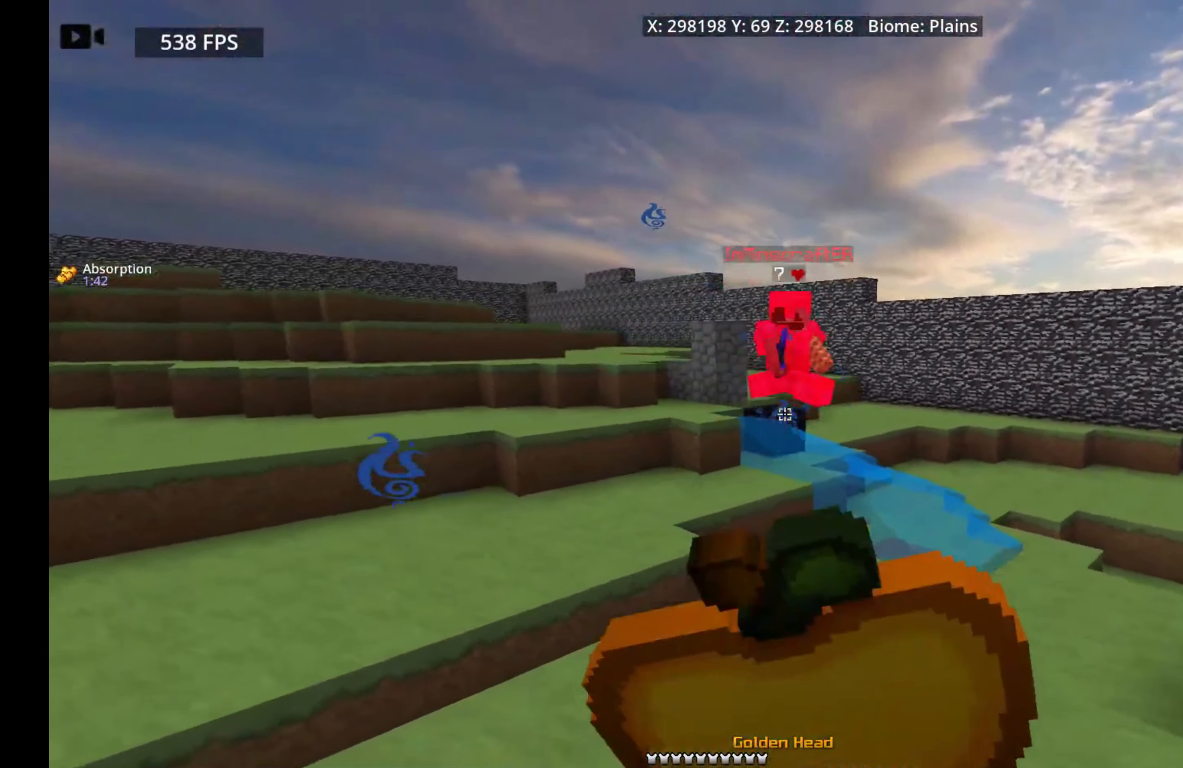
{"keys": ["s"], "mouse": ["right"], "events": []}
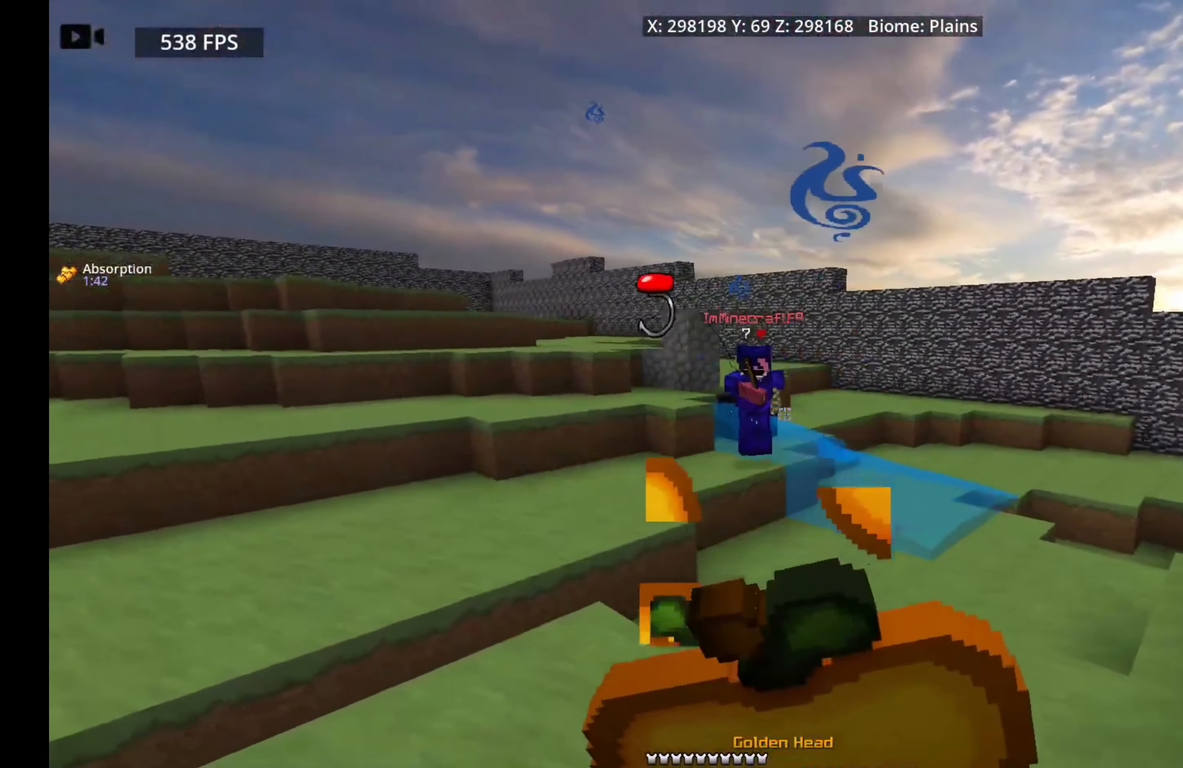
{"keys": [], "mouse": ["right"], "events": [[400, "s", "up"]]}
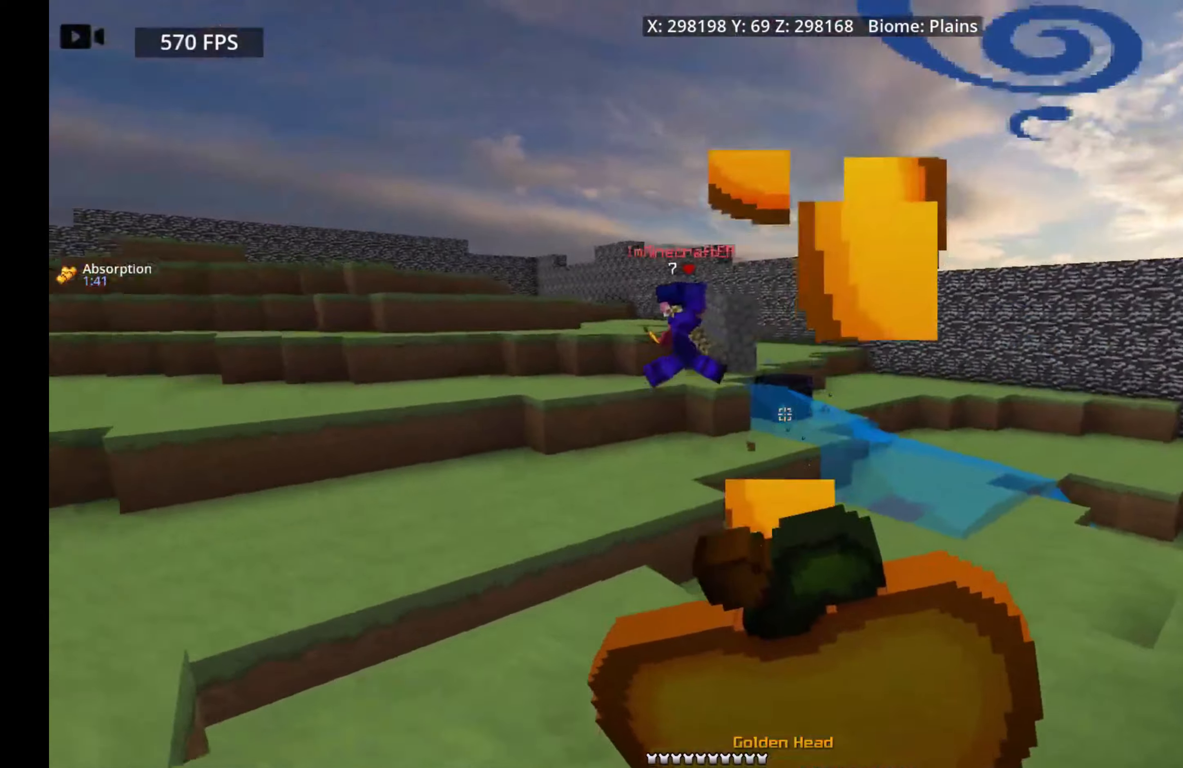
{"keys": ["w"], "mouse": [], "events": [[50, "w", "down"], [150, "a", "down"], [450, "a", "up"], [450, "mouse_right", "up"]]}
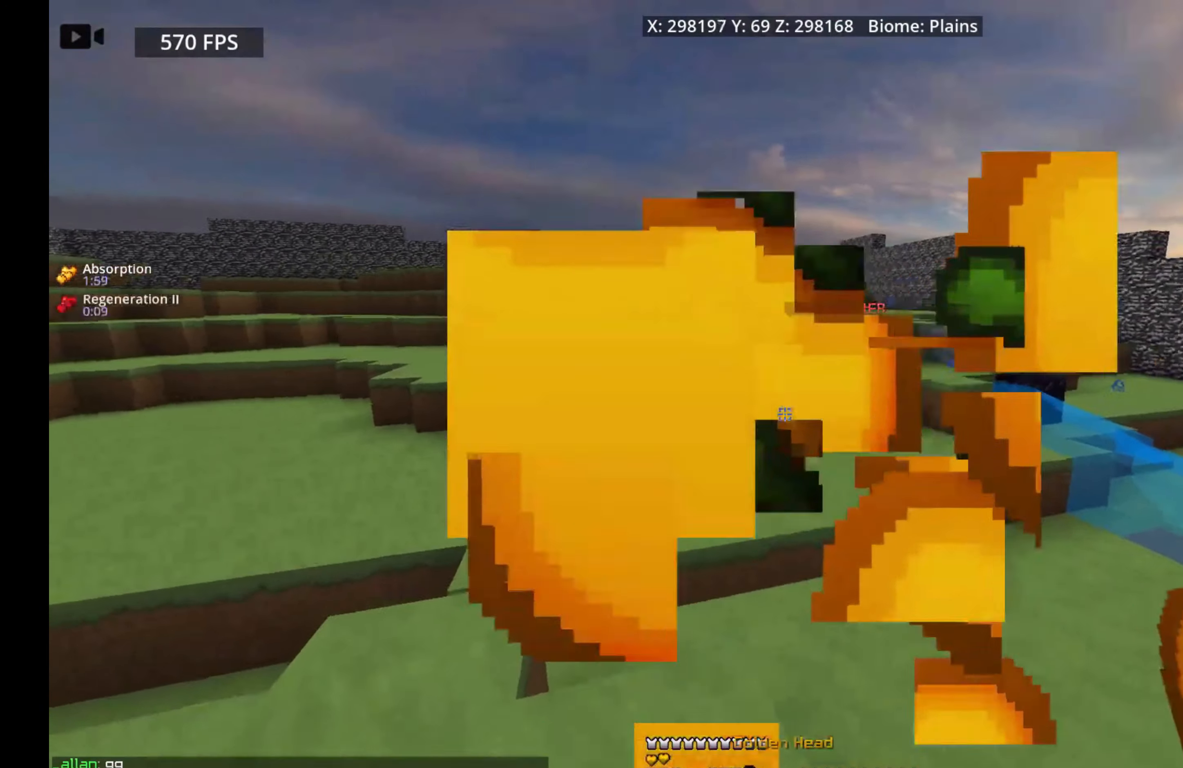
{"keys": ["w"], "mouse": [], "events": [[167, "space", "down"], [367, "space", "up"]]}
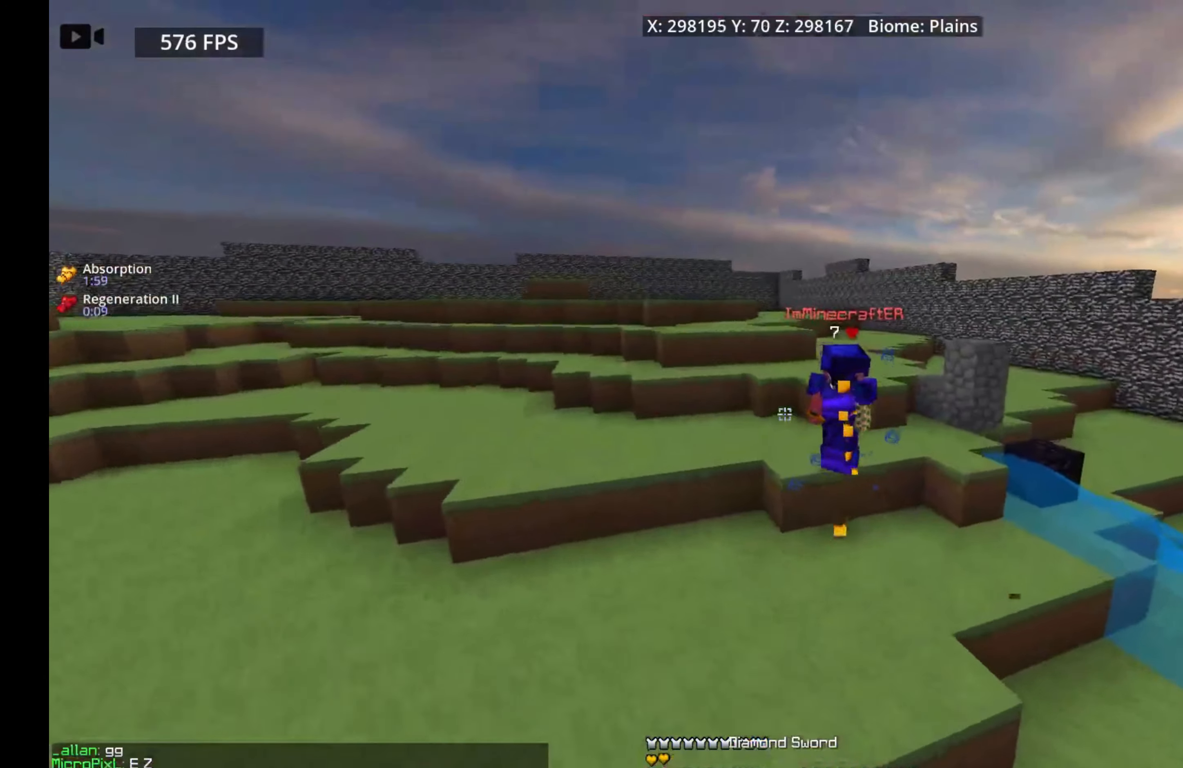
{"keys": ["space", "w"], "mouse": [], "events": [[67, "space", "down"], [217, "mouse_right", "down"], [367, "mouse_right", "up"]]}
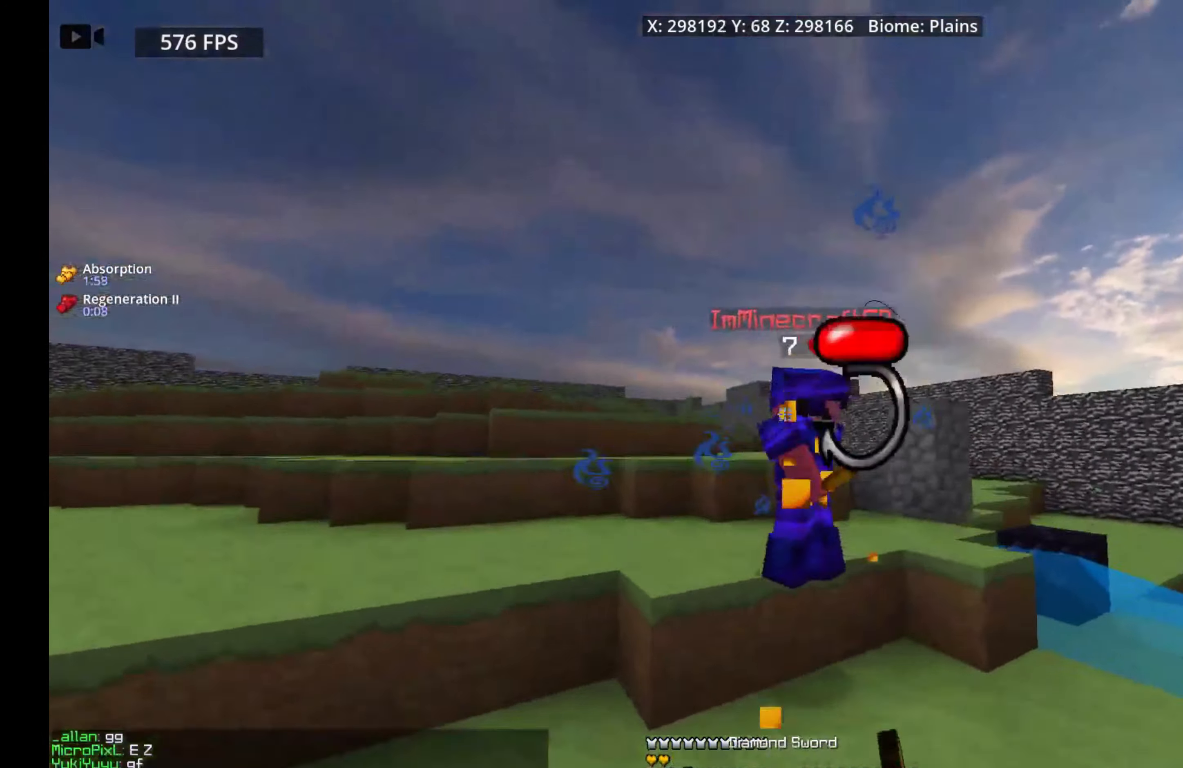
{"keys": ["w"], "mouse": ["left"], "events": [[100, "mouse_right", "down"], [267, "space", "up"], [317, "mouse_left", "down"], [317, "mouse_right", "up"]]}
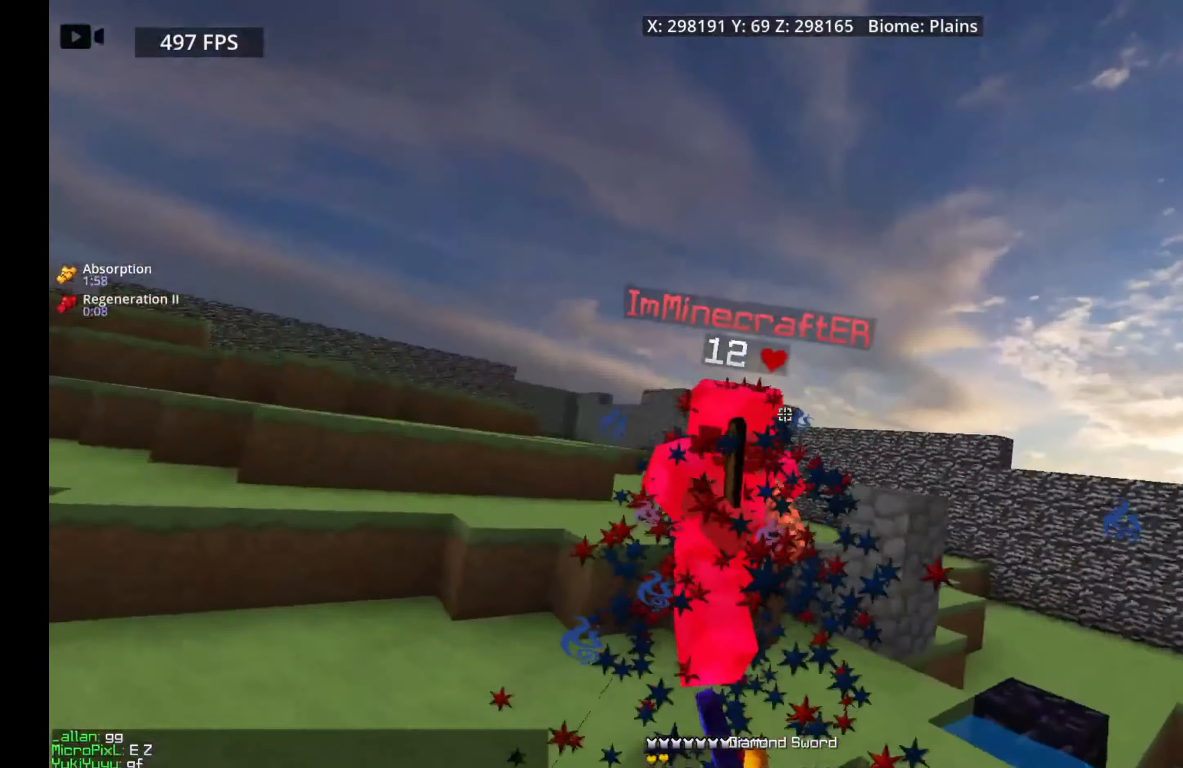
{"keys": ["a", "w"], "mouse": ["right"], "events": [[433, "a", "down"], [467, "mouse_right", "down"], [483, "mouse_left", "up"]]}
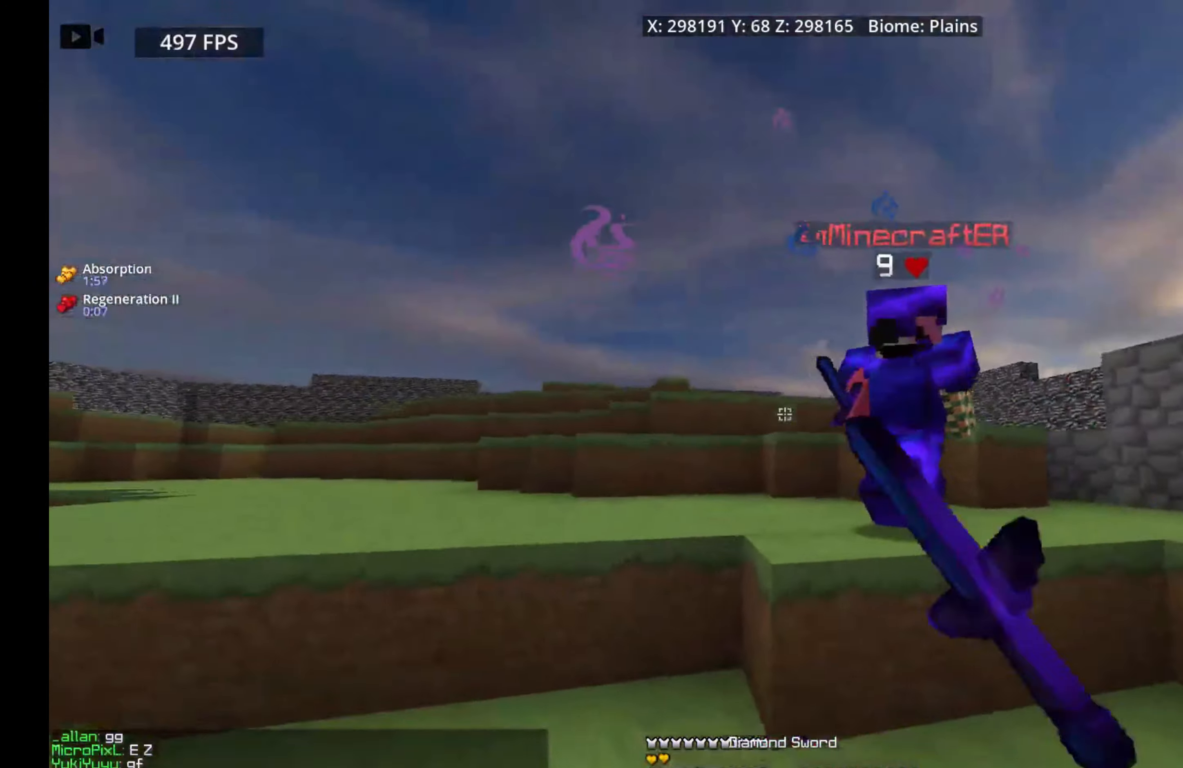
{"keys": ["a", "w"], "mouse": ["left"], "events": [[133, "mouse_left", "down"], [133, "mouse_right", "up"]]}
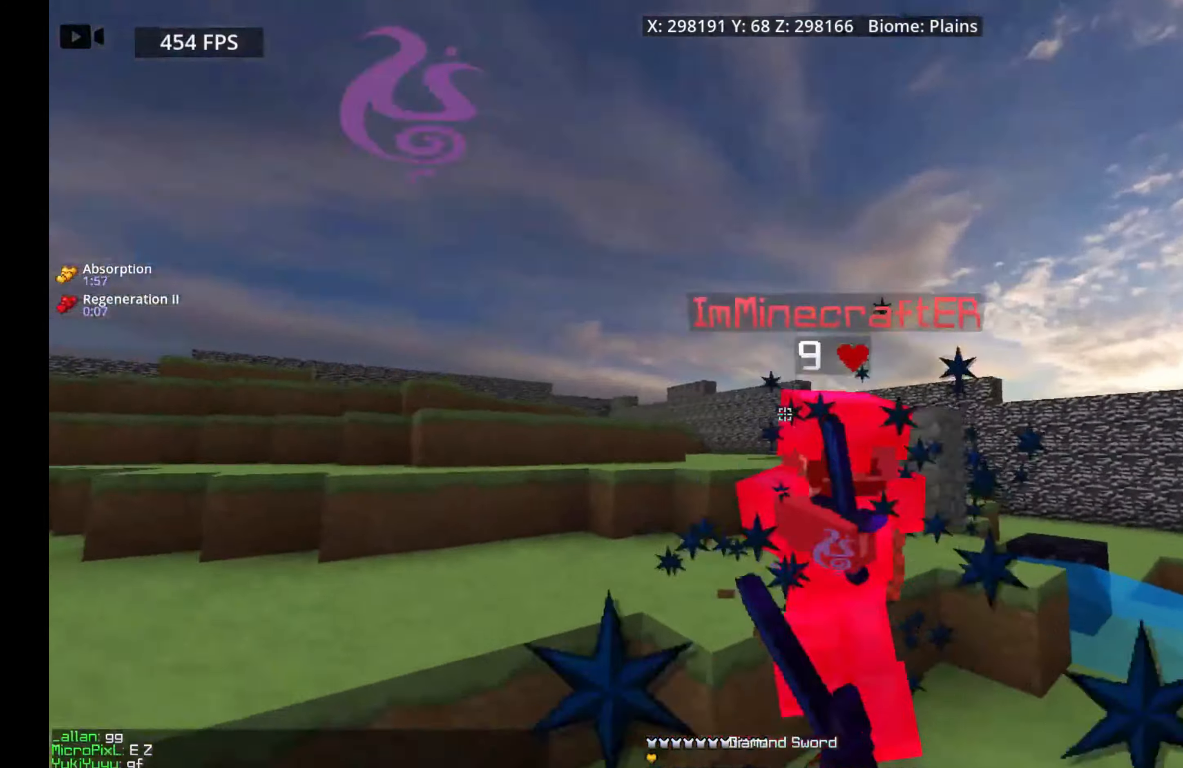
{"keys": ["a", "w"], "mouse": ["left"], "events": []}
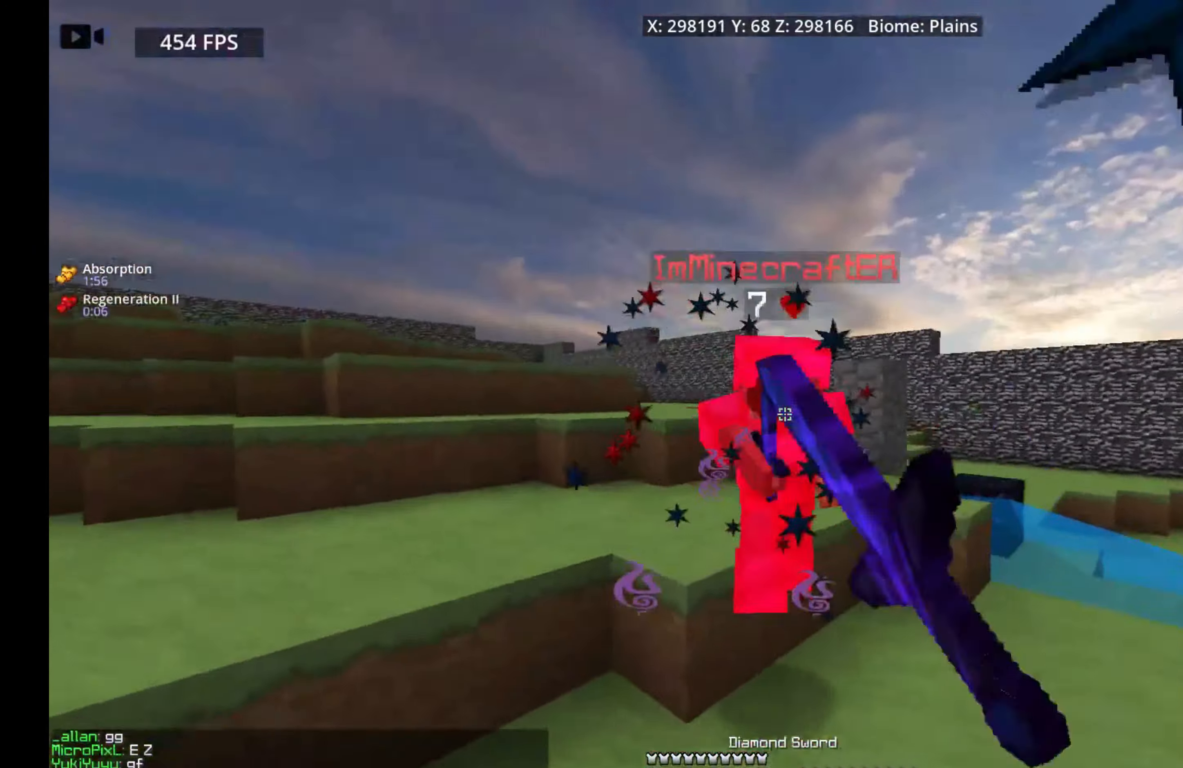
{"keys": ["s"], "mouse": [], "events": [[167, "w", "up"], [200, "s", "down"], [283, "a", "up"], [367, "mouse_left", "up"]]}
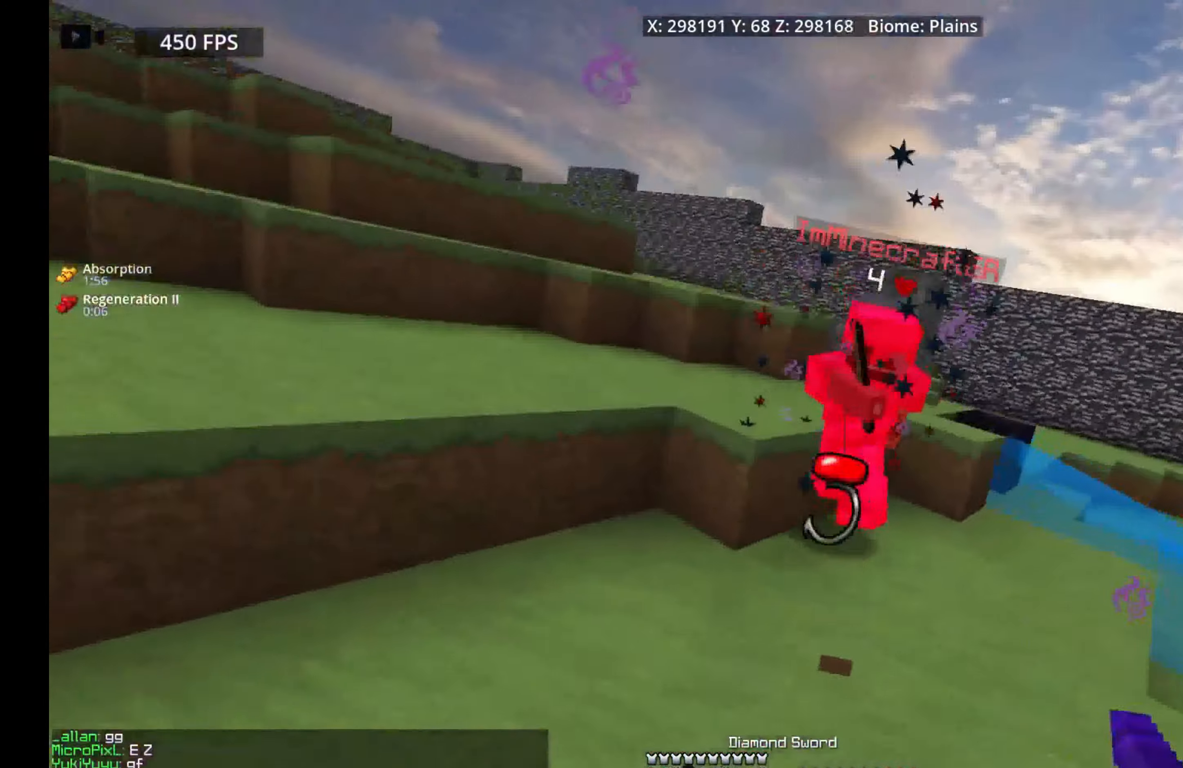
{"keys": ["a", "s"], "mouse": [], "events": [[317, "a", "down"]]}
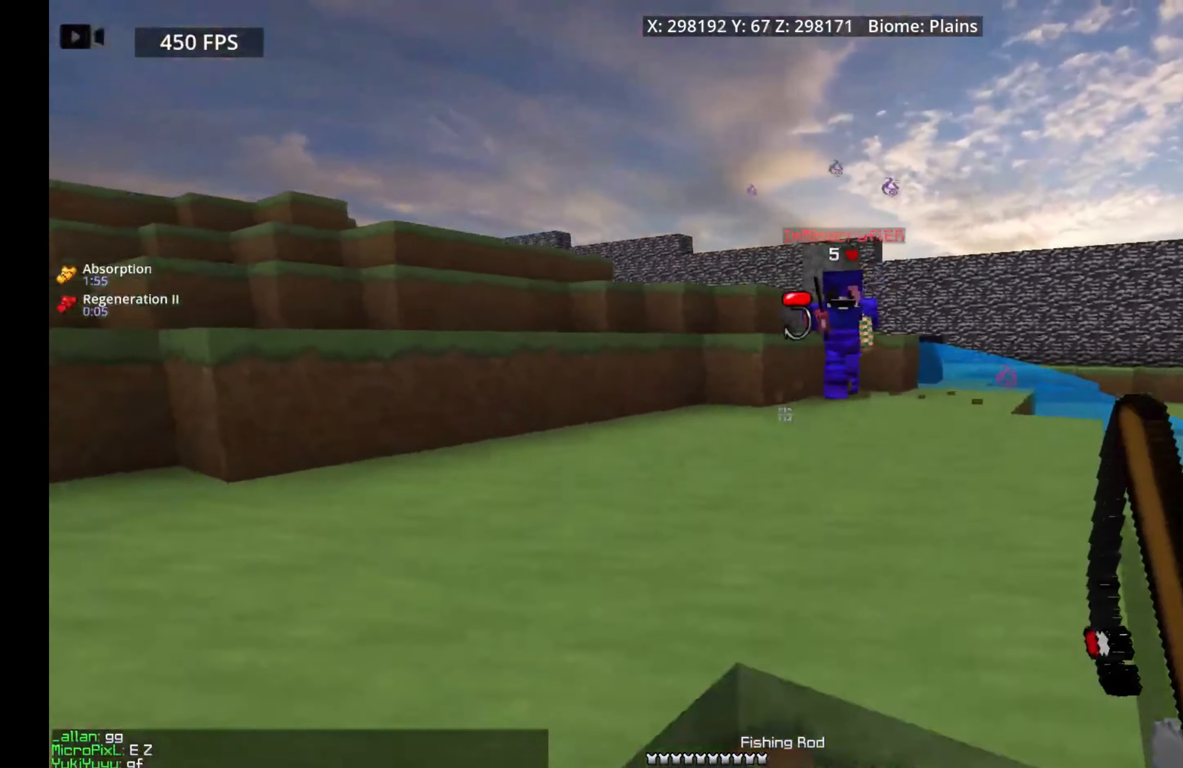
{"keys": ["d", "space", "w"], "mouse": ["right"], "events": [[17, "s", "up"], [200, "w", "down"], [233, "a", "up"], [250, "d", "down"], [350, "mouse_right", "down"], [350, "space", "down"]]}
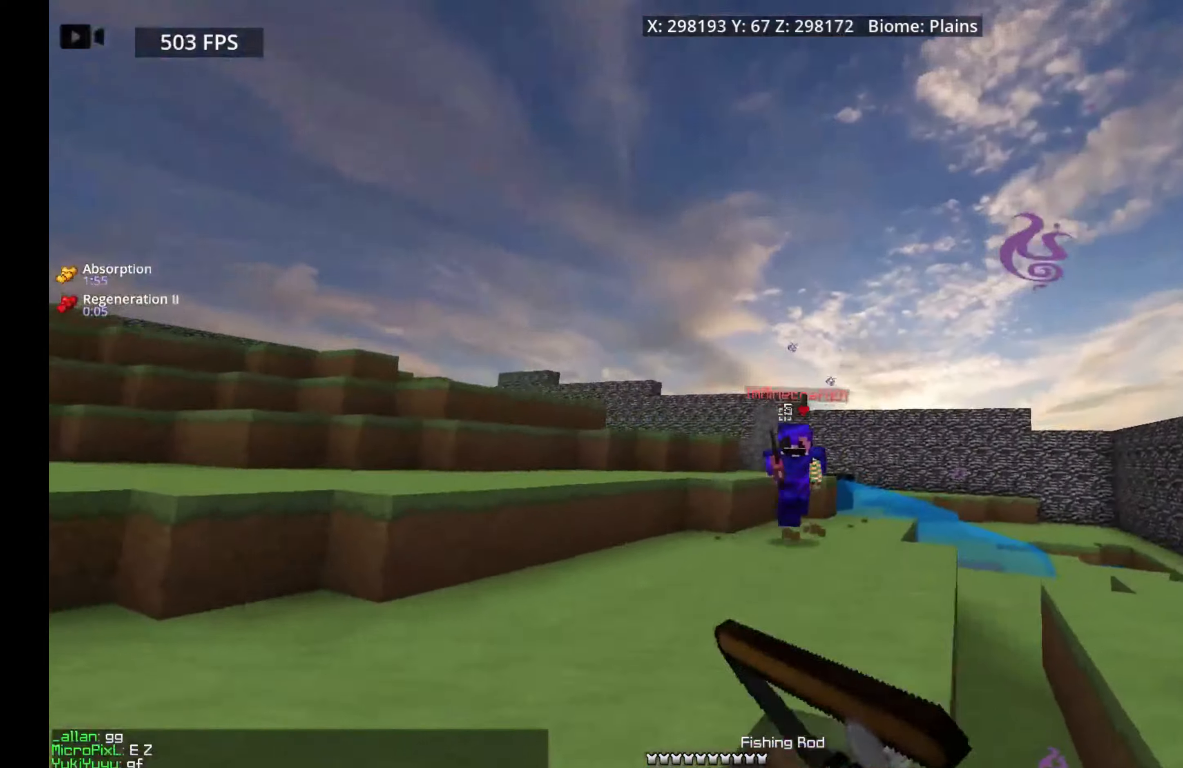
{"keys": ["w"], "mouse": ["right"], "events": [[50, "space", "up"], [117, "mouse_right", "up"], [467, "d", "up"], [484, "mouse_right", "down"]]}
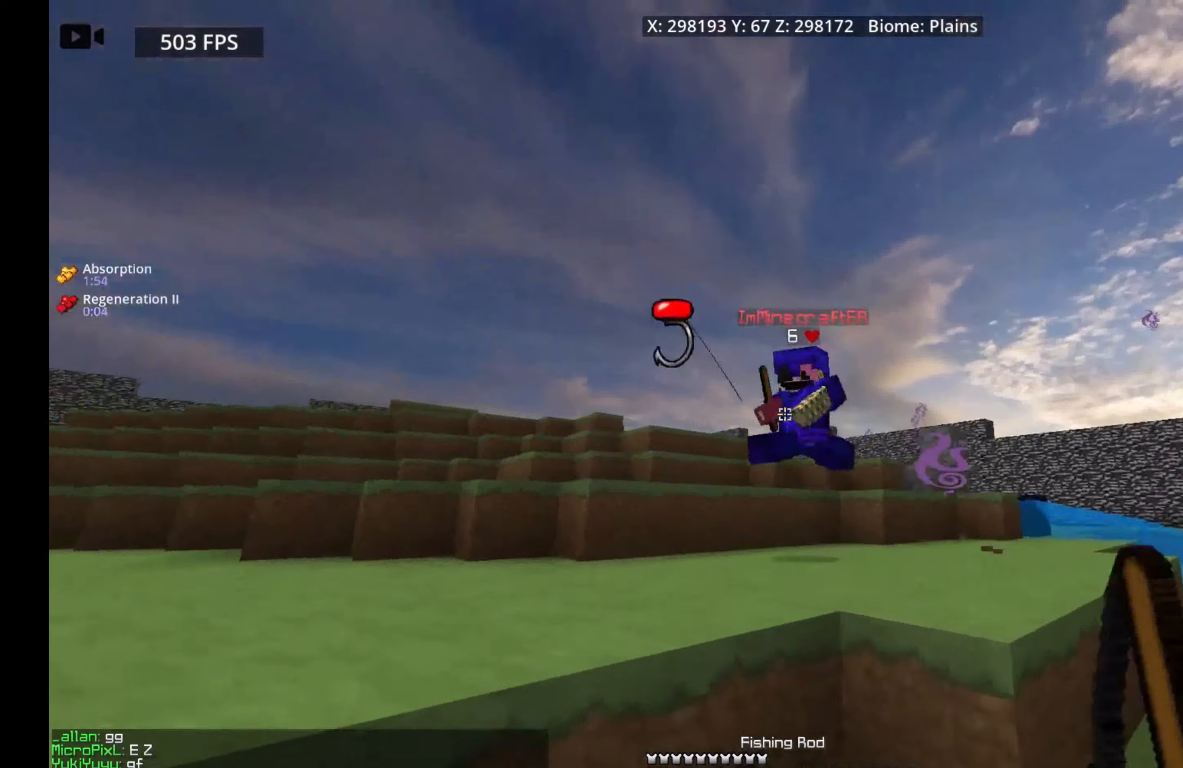
{"keys": ["a", "w"], "mouse": ["left"], "events": [[50, "a", "down"], [150, "space", "down"], [184, "mouse_left", "down"], [184, "mouse_right", "up"], [417, "space", "up"]]}
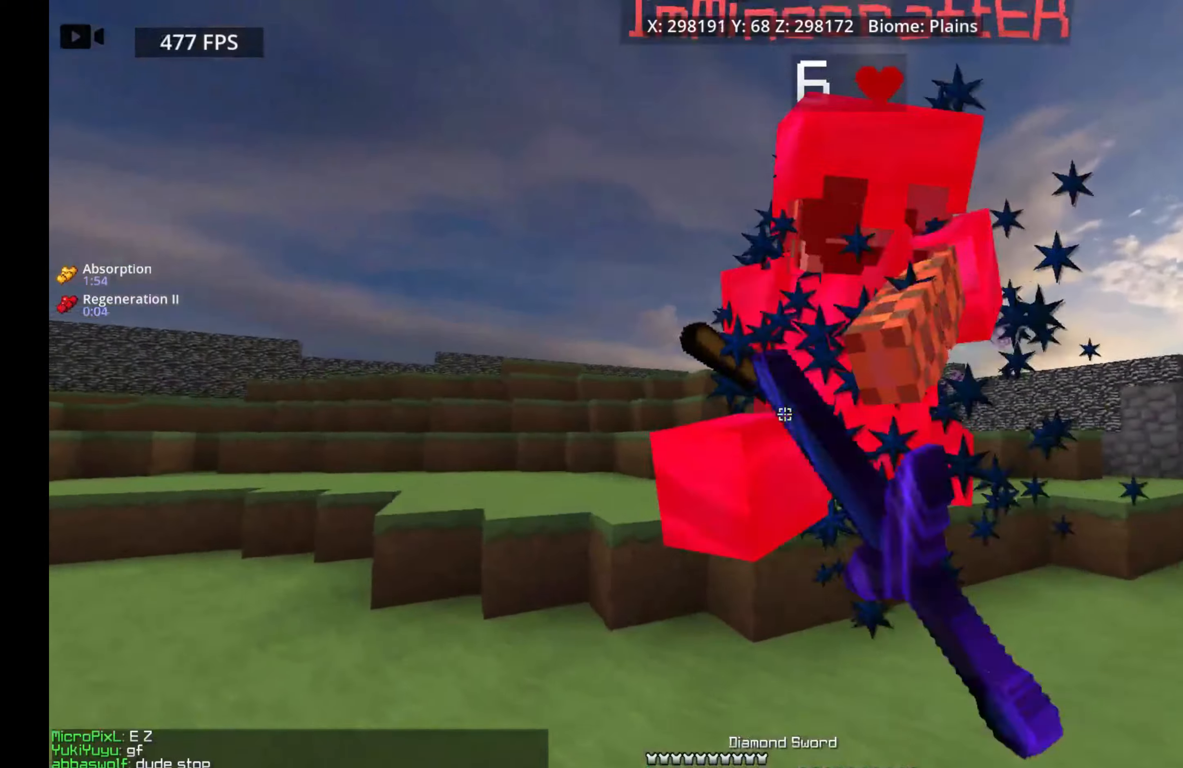
{"keys": ["a", "s"], "mouse": ["left"], "events": [[300, "w", "up"], [434, "s", "down"]]}
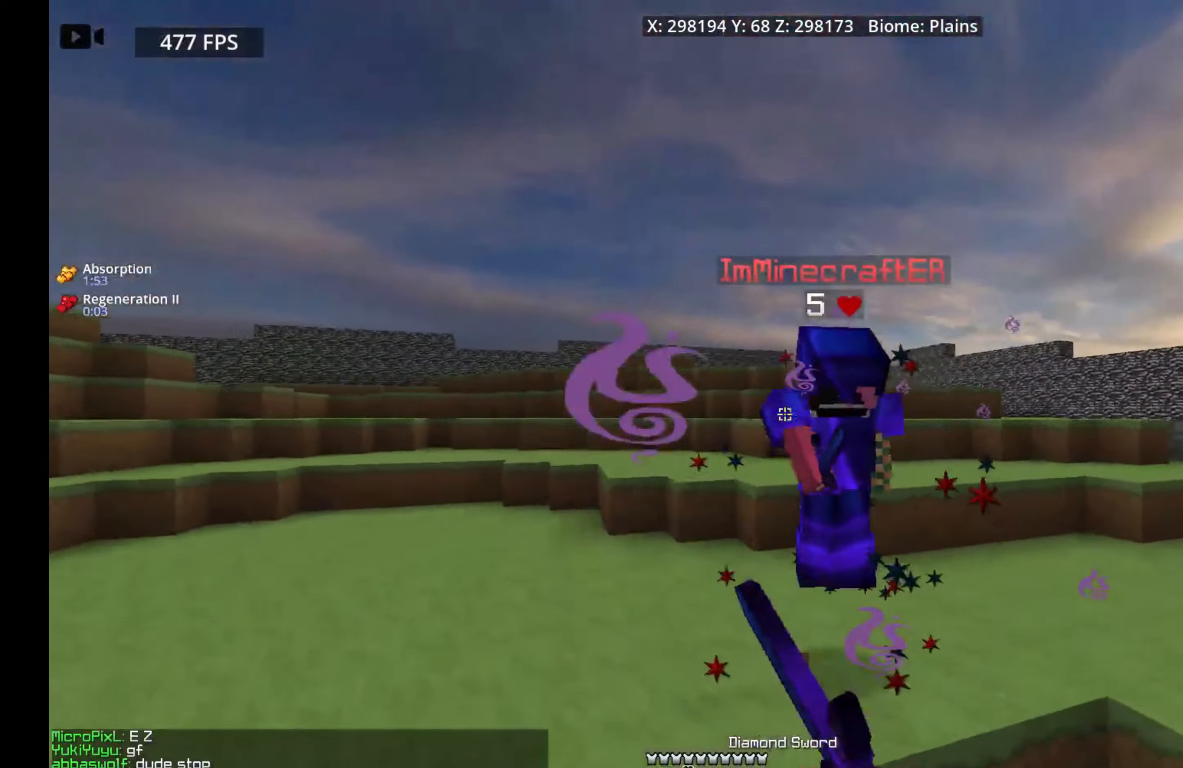
{"keys": ["a", "s"], "mouse": ["right"], "events": [[84, "mouse_left", "up"], [84, "mouse_right", "down"], [284, "mouse_right", "up"], [500, "mouse_right", "down"]]}
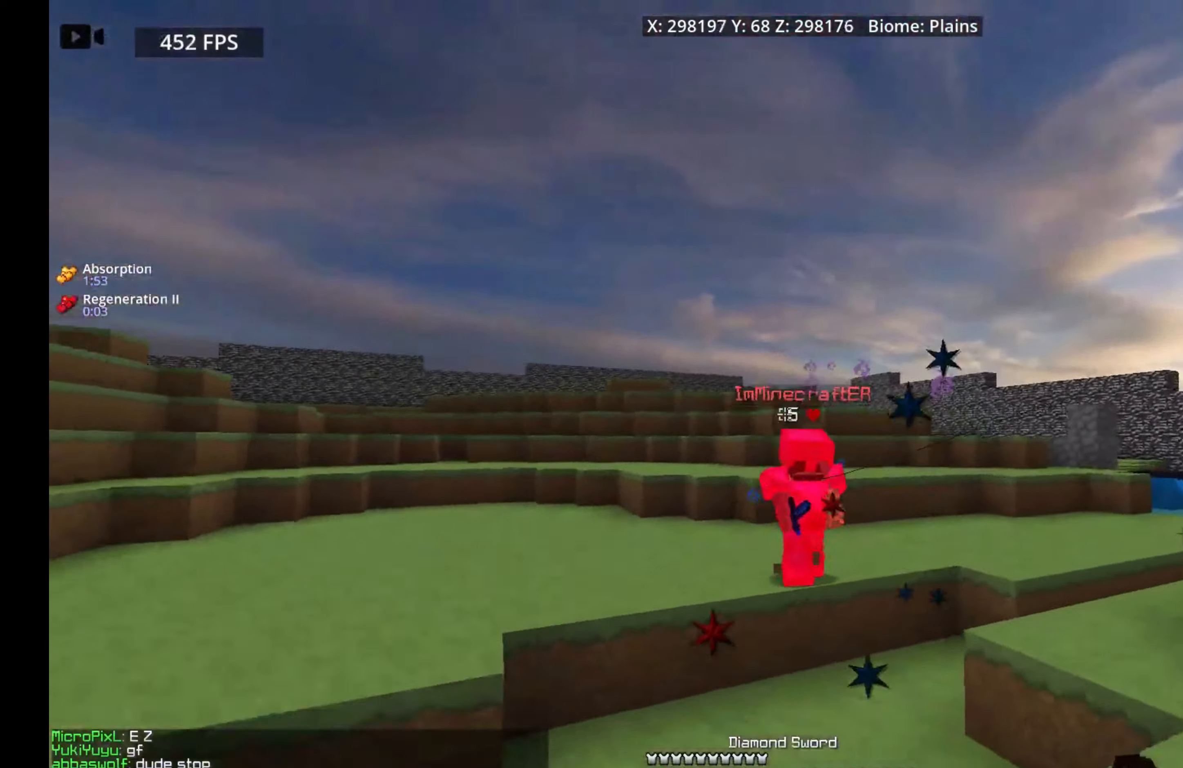
{"keys": ["a", "s"], "mouse": ["right"], "events": [[234, "mouse_right", "up"], [484, "mouse_right", "down"]]}
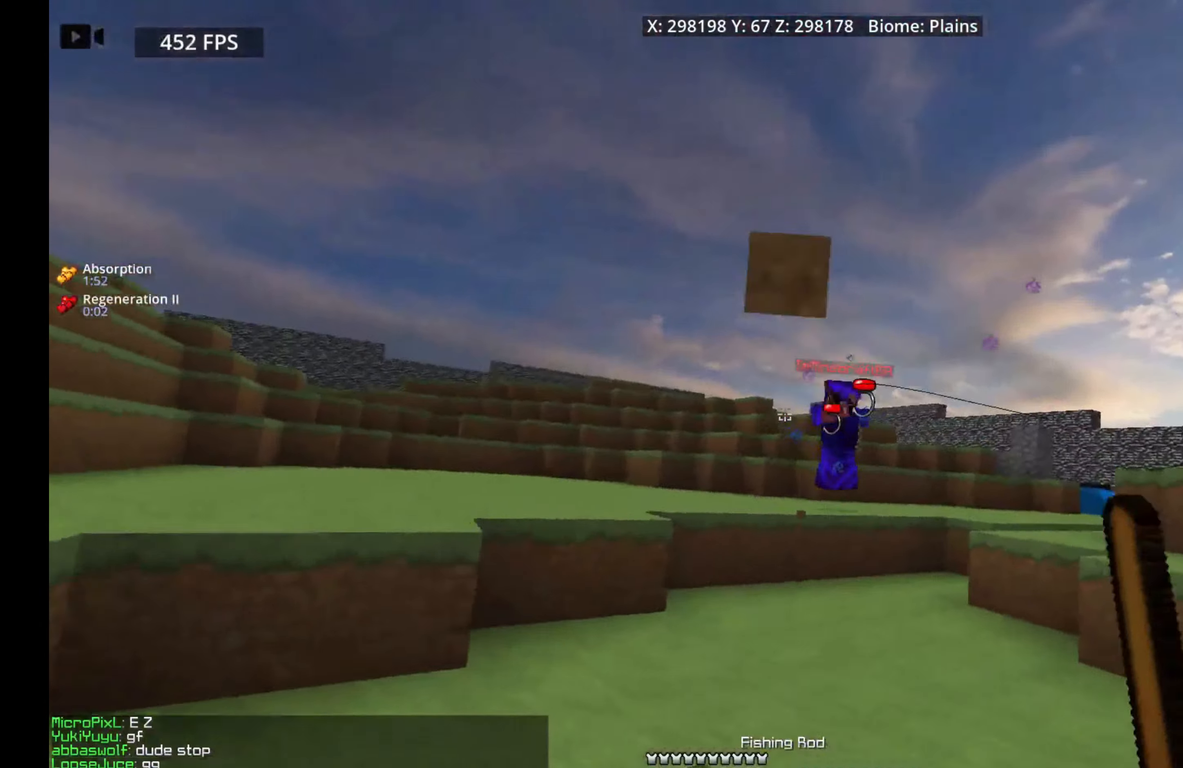
{"keys": ["a", "w"], "mouse": [], "events": [[167, "s", "up"], [200, "mouse_right", "up"], [217, "w", "down"]]}
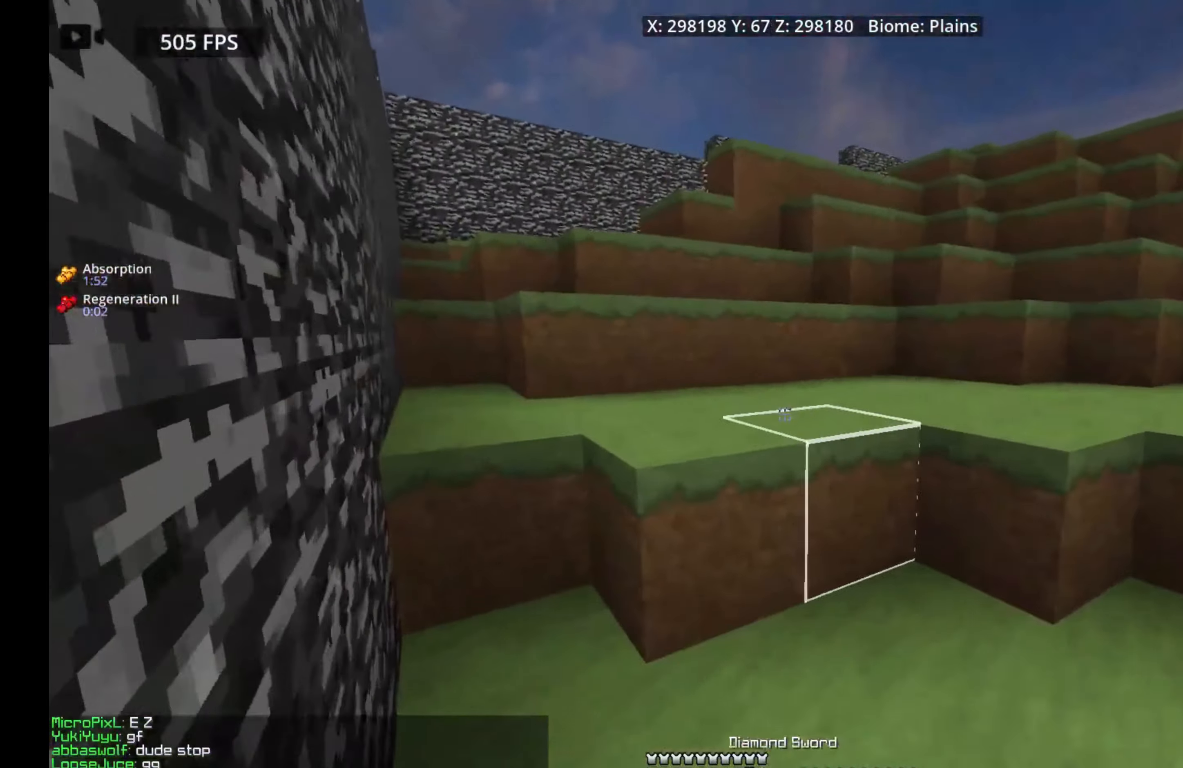
{"keys": ["a", "space", "w"], "mouse": [], "events": [[300, "space", "down"]]}
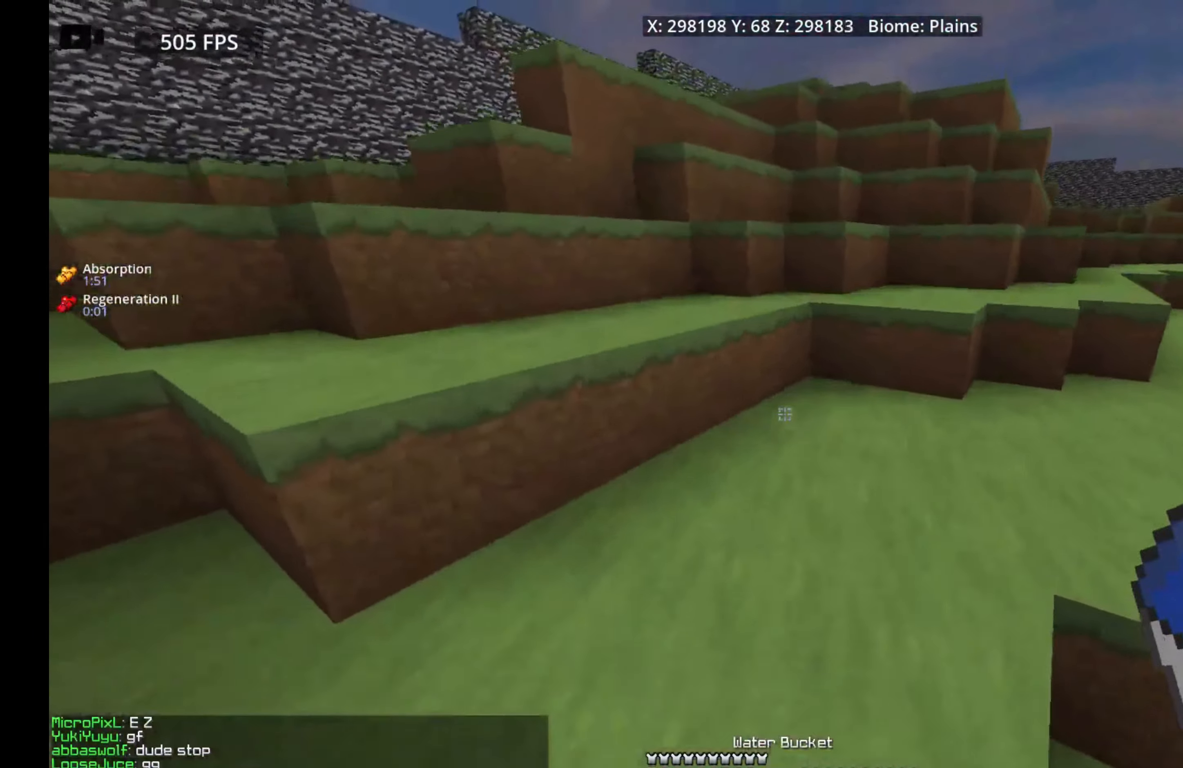
{"keys": ["a", "s", "space"], "mouse": [], "events": [[17, "mouse_right", "down"], [217, "mouse_right", "up"], [467, "s", "down"], [467, "w", "up"]]}
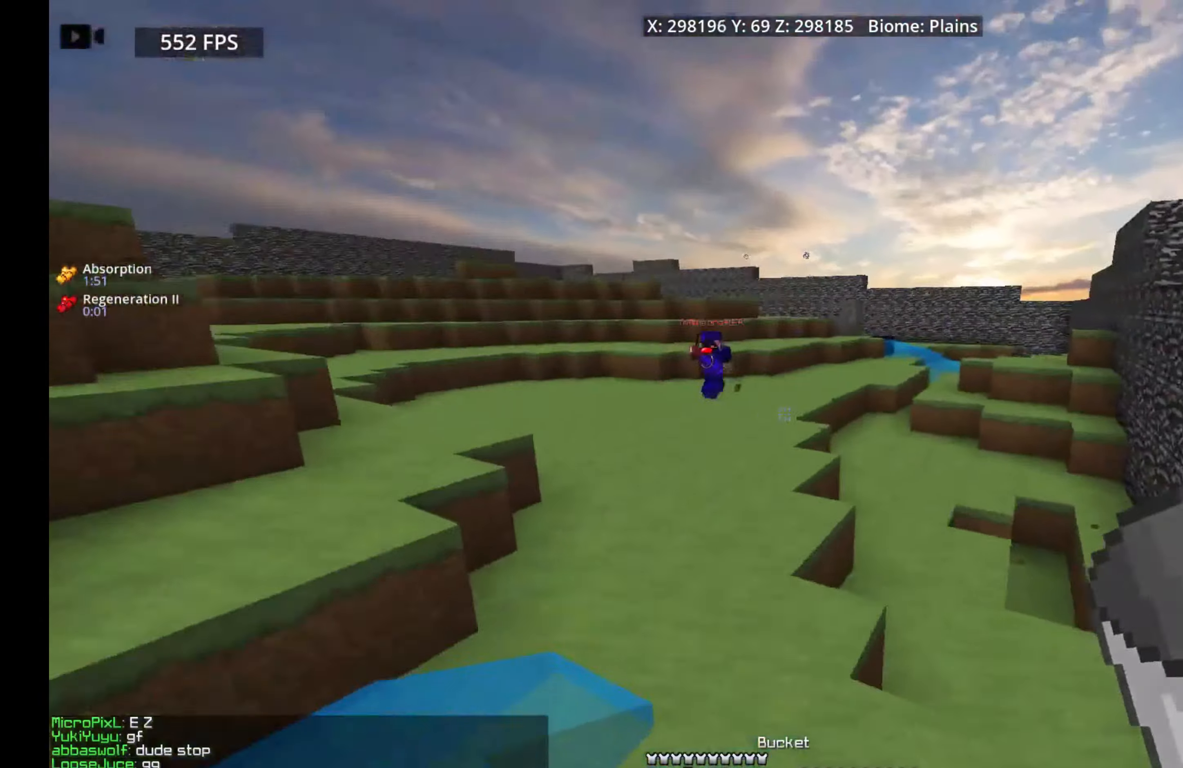
{"keys": ["s"], "mouse": [], "events": [[50, "space", "up"], [300, "mouse_right", "down"], [467, "mouse_right", "up"], [500, "a", "up"]]}
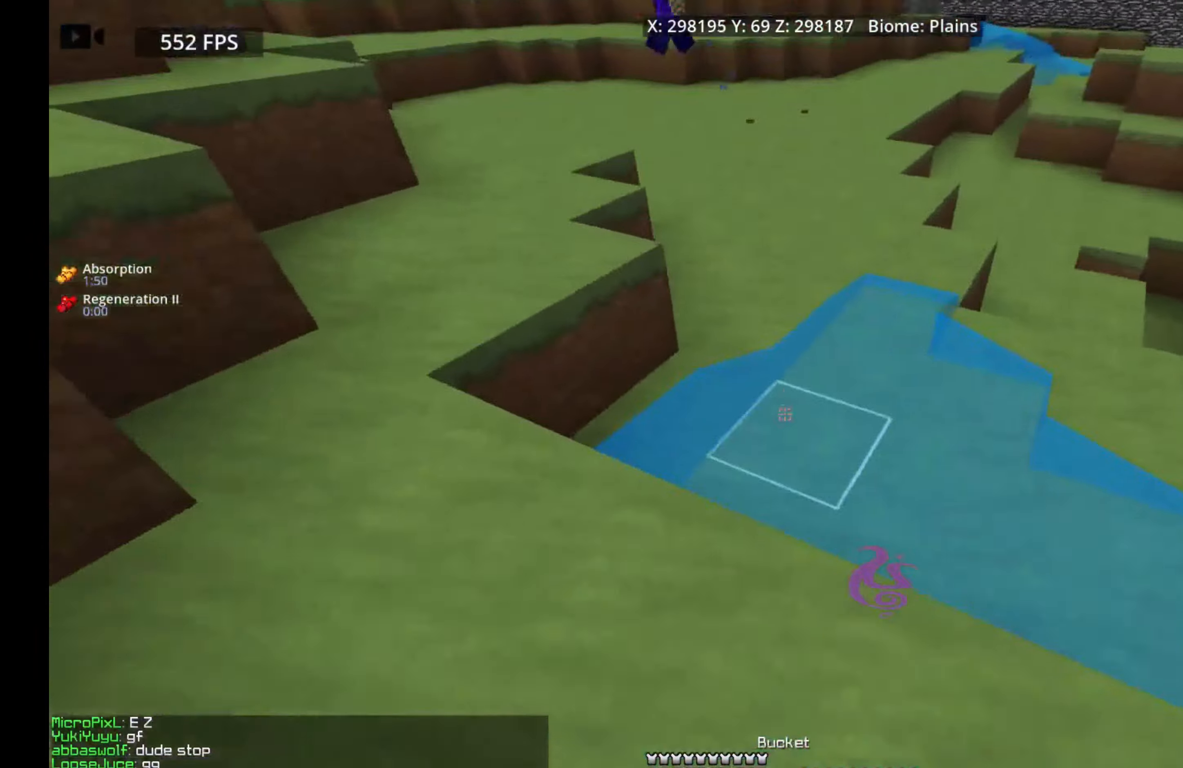
{"keys": ["a", "s", "space"], "mouse": ["right"], "events": [[50, "mouse_right", "down"], [134, "space", "down"], [200, "a", "down"], [217, "mouse_right", "up"], [334, "mouse_right", "down"]]}